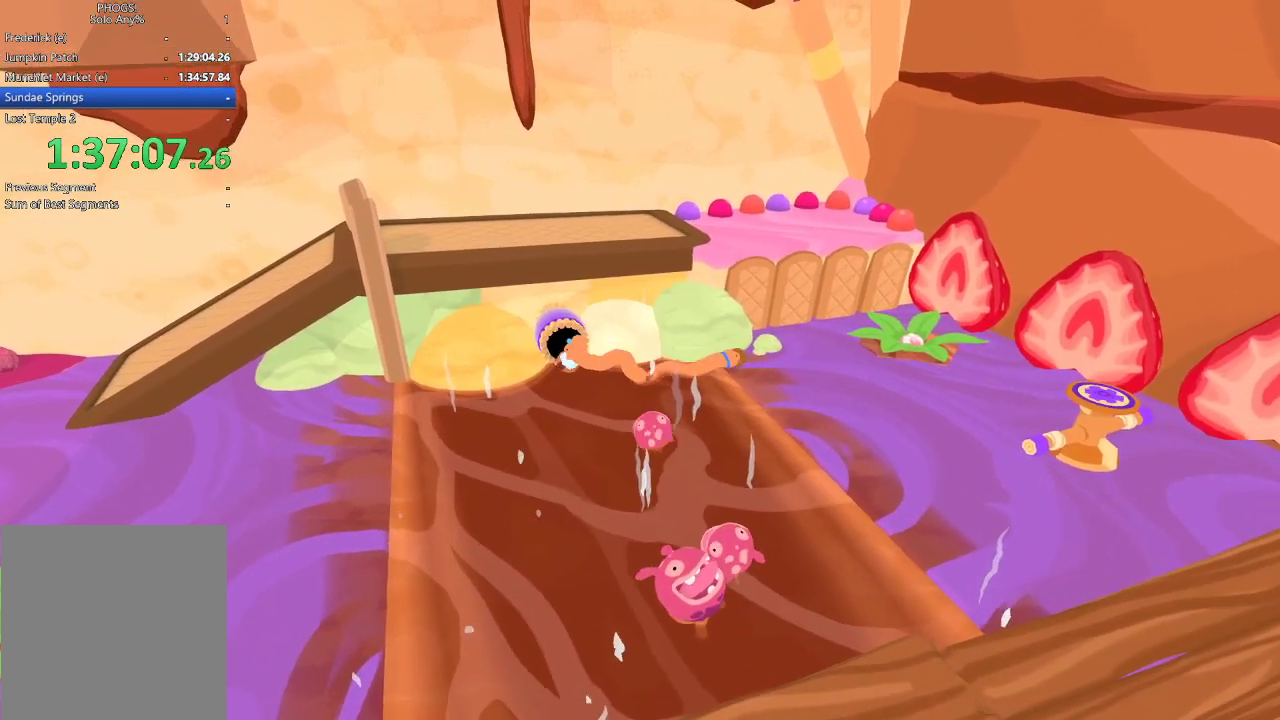
Gameplay with a controller (Xbox layout); each line is a JSON object with the inputs held at the frame after it. "button_events" lists button changes between this image and that frame as [ms after this image, input, new state], when the widget could be followed in between (sticks are given only as held states). Not read: L1 R1.
{"buttons": ["L2", "R2"], "left_stick": "up-right", "right_stick": "down-right", "button_events": []}
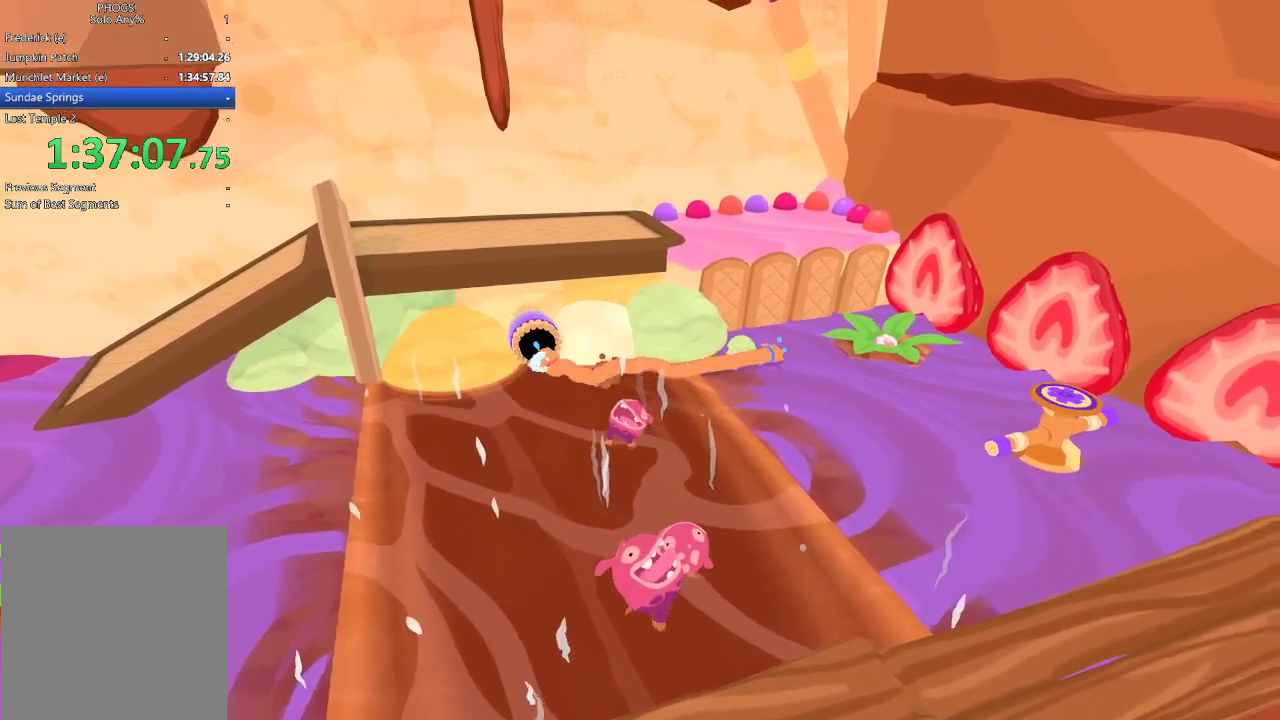
{"buttons": ["L2", "R2"], "left_stick": "right", "right_stick": "right", "button_events": []}
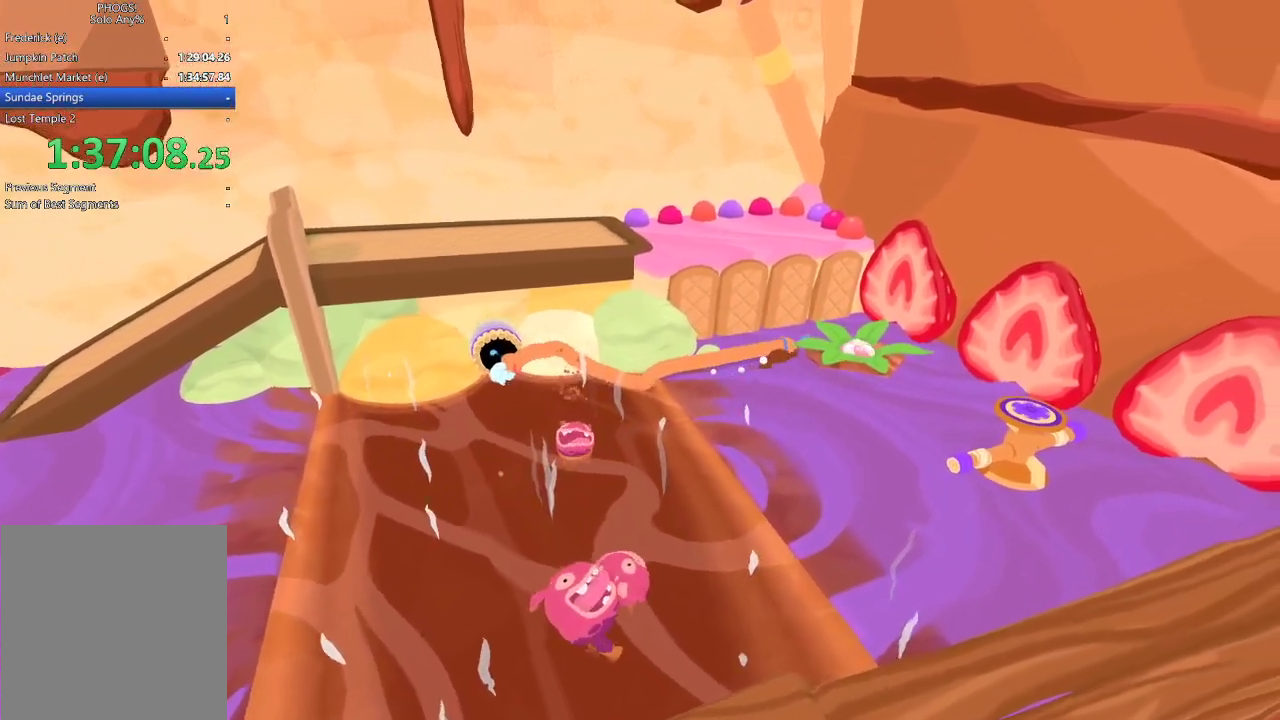
{"buttons": ["R2"], "left_stick": "right", "right_stick": "right", "button_events": [[467, "L2", "up"]]}
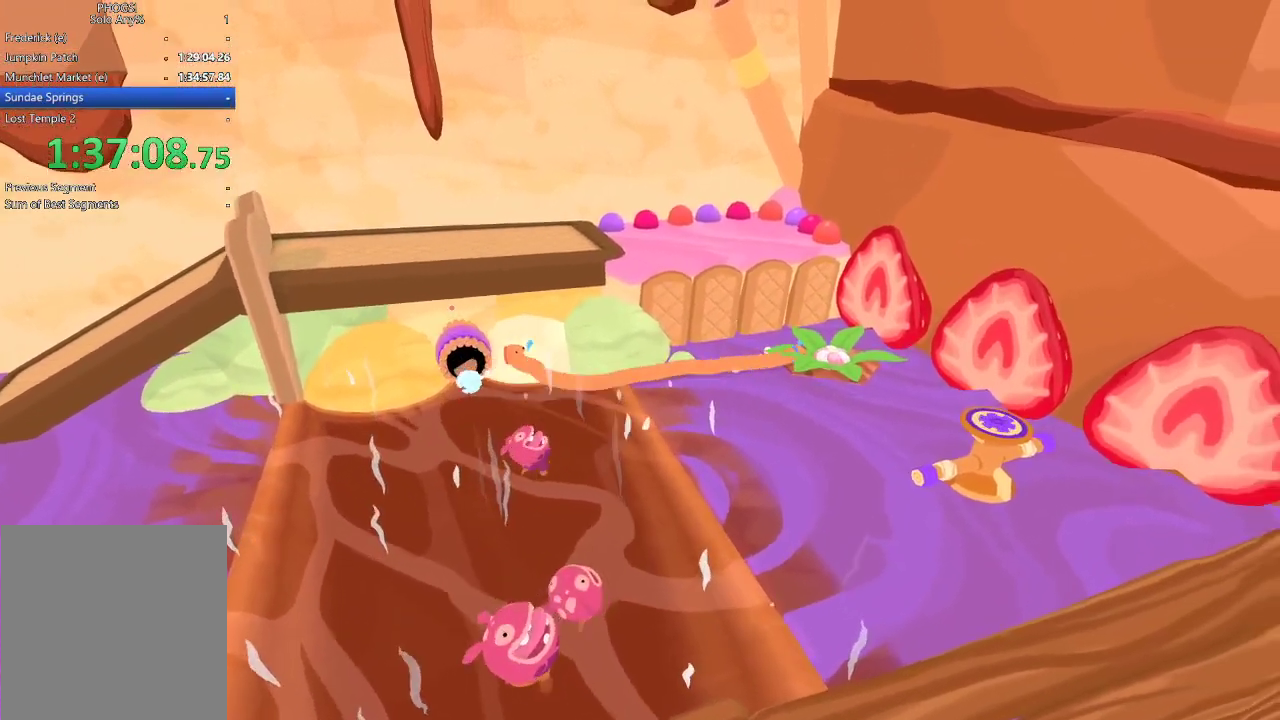
{"buttons": ["R2"], "left_stick": "right", "right_stick": "up-right", "button_events": []}
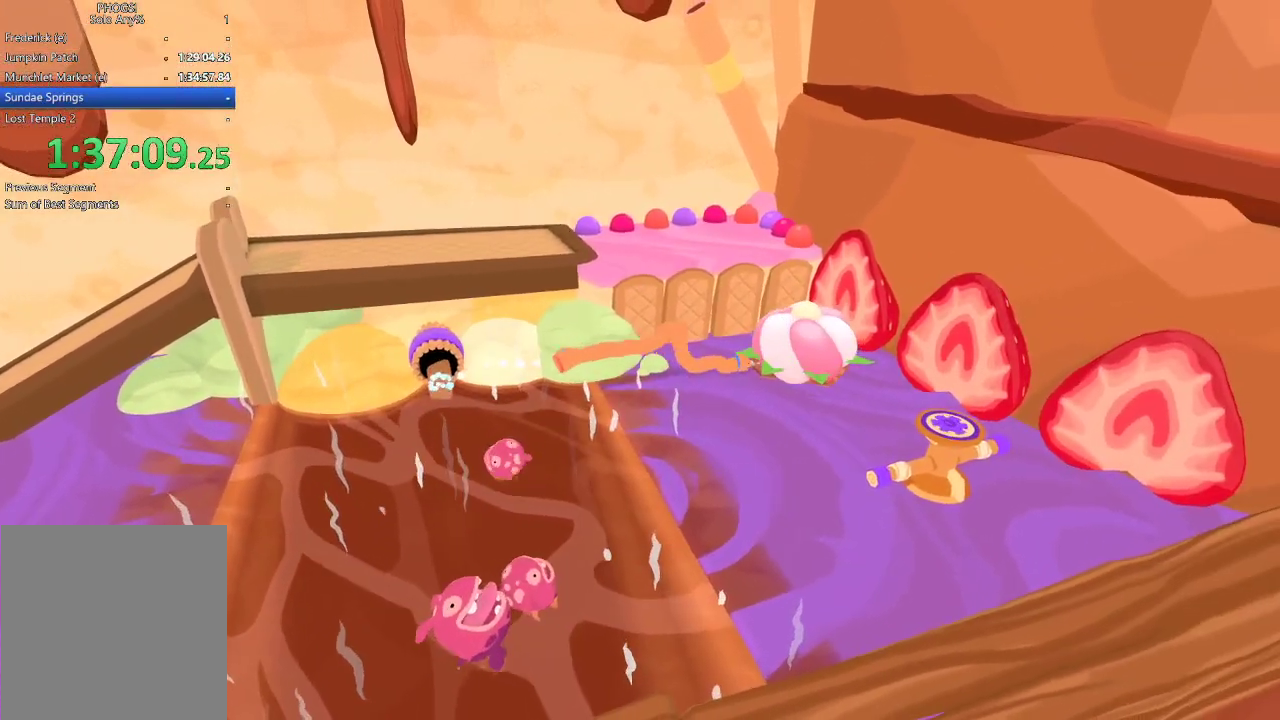
{"buttons": [], "left_stick": "right", "right_stick": "right", "button_events": [[67, "R2", "up"]]}
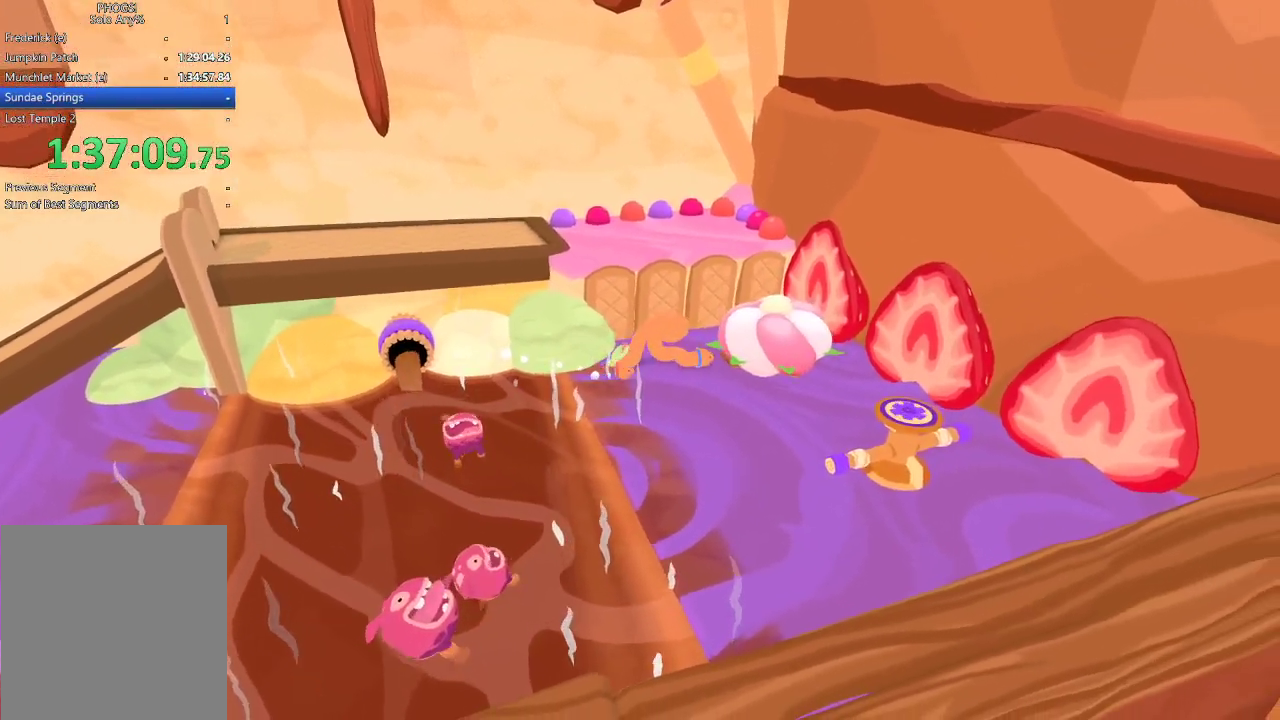
{"buttons": ["L2", "R2"], "left_stick": "right", "right_stick": "up-right", "button_events": [[367, "L2", "down"], [367, "R2", "down"]]}
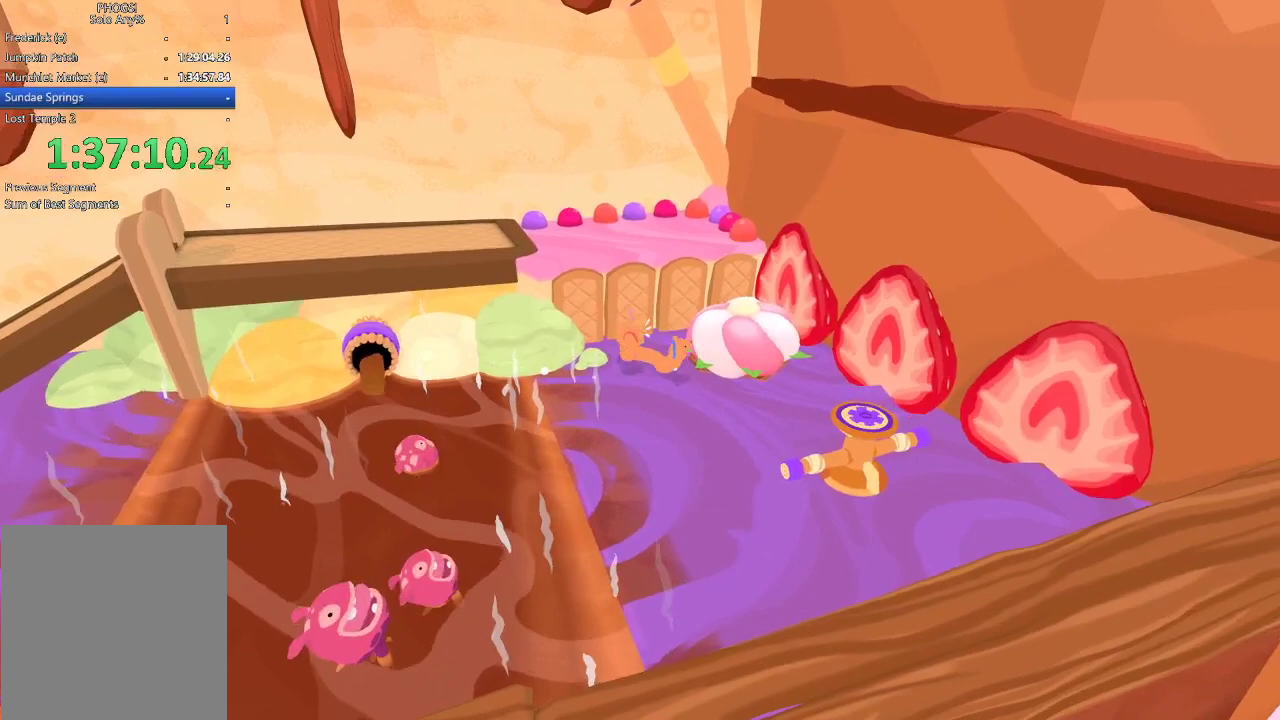
{"buttons": ["L2", "R2"], "left_stick": "right", "right_stick": "up-right", "button_events": []}
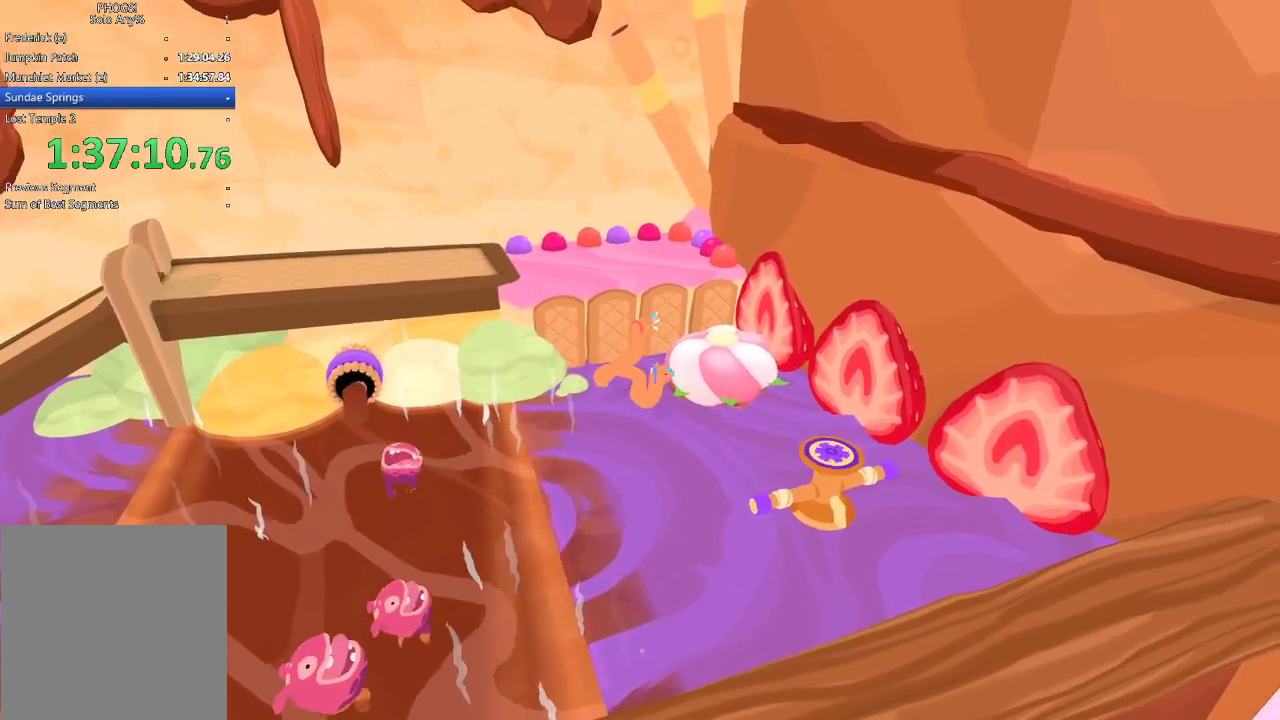
{"buttons": ["L2", "R2"], "left_stick": "down-right", "right_stick": "up-right", "button_events": []}
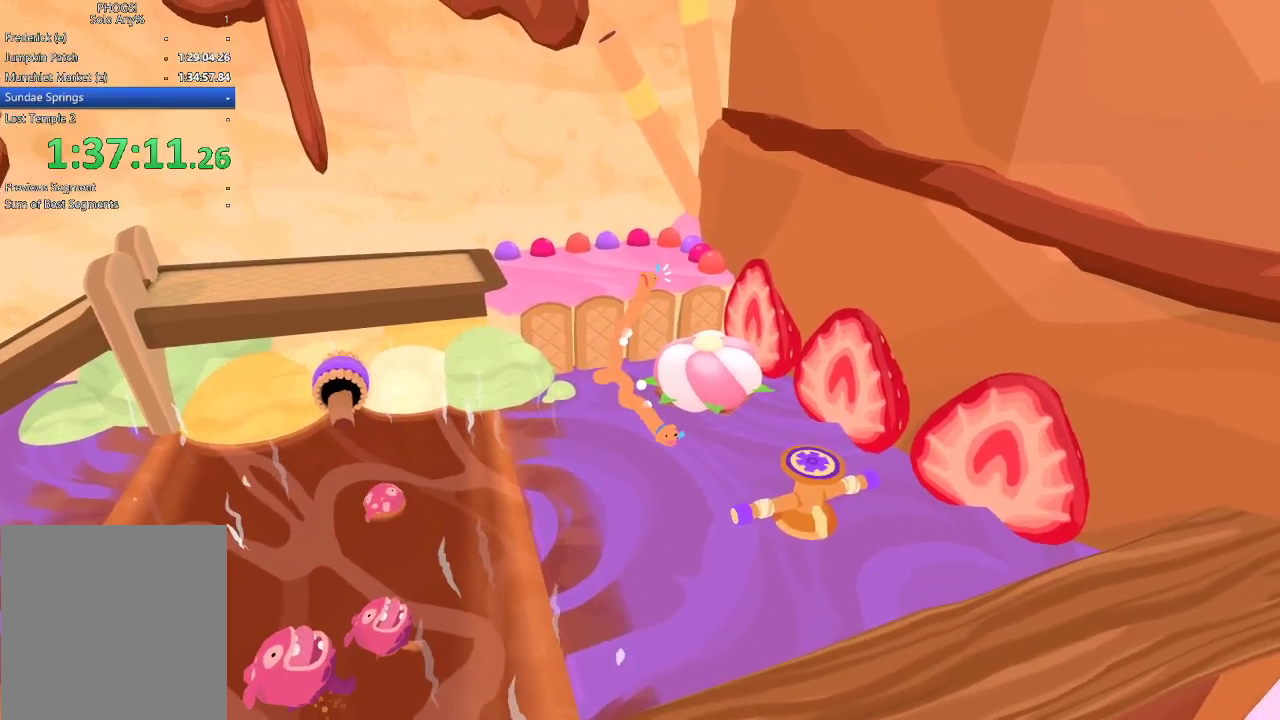
{"buttons": [], "left_stick": "center", "right_stick": "center", "button_events": [[267, "R2", "up"], [433, "L2", "up"]]}
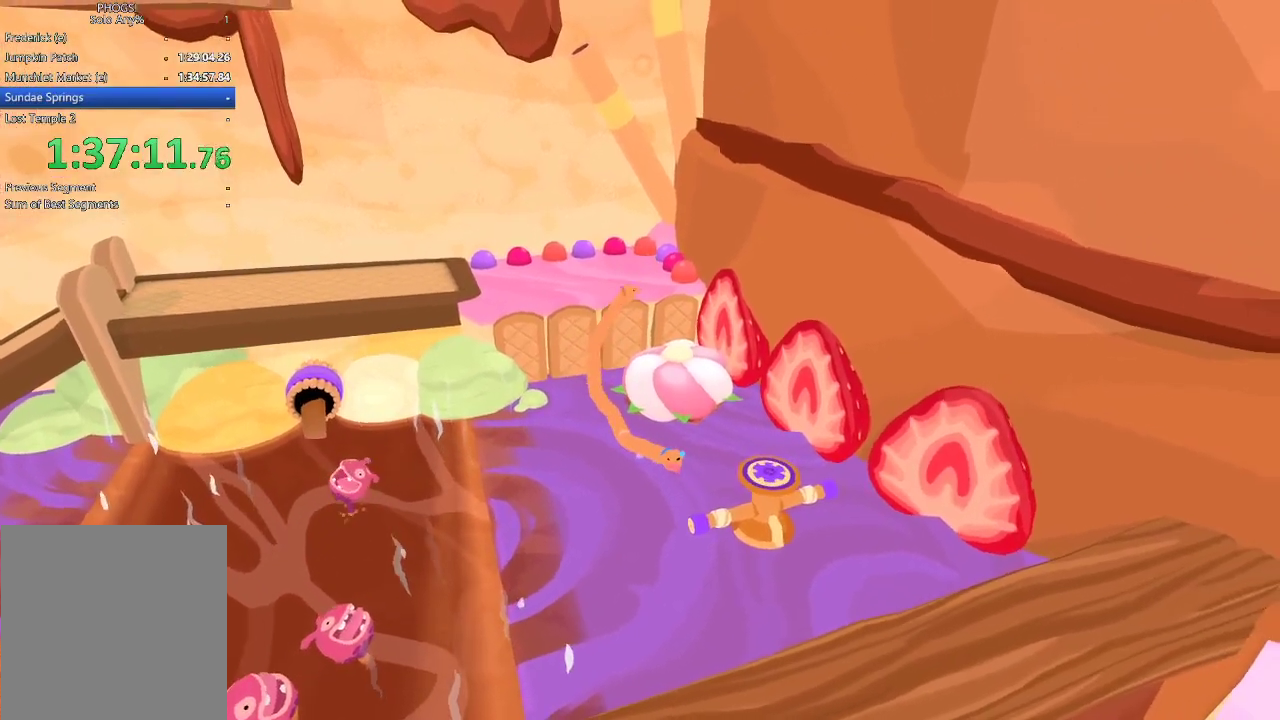
{"buttons": [], "left_stick": "up-right", "right_stick": "up", "button_events": []}
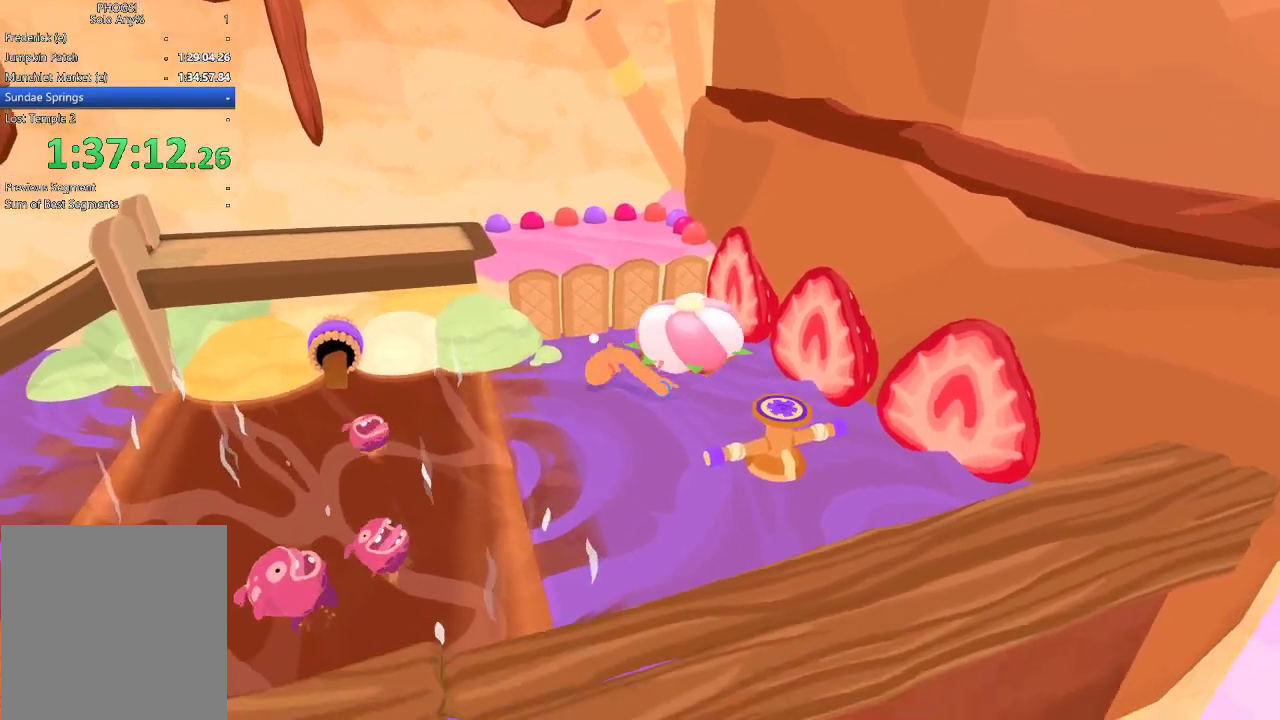
{"buttons": [], "left_stick": "right", "right_stick": "up-right", "button_events": []}
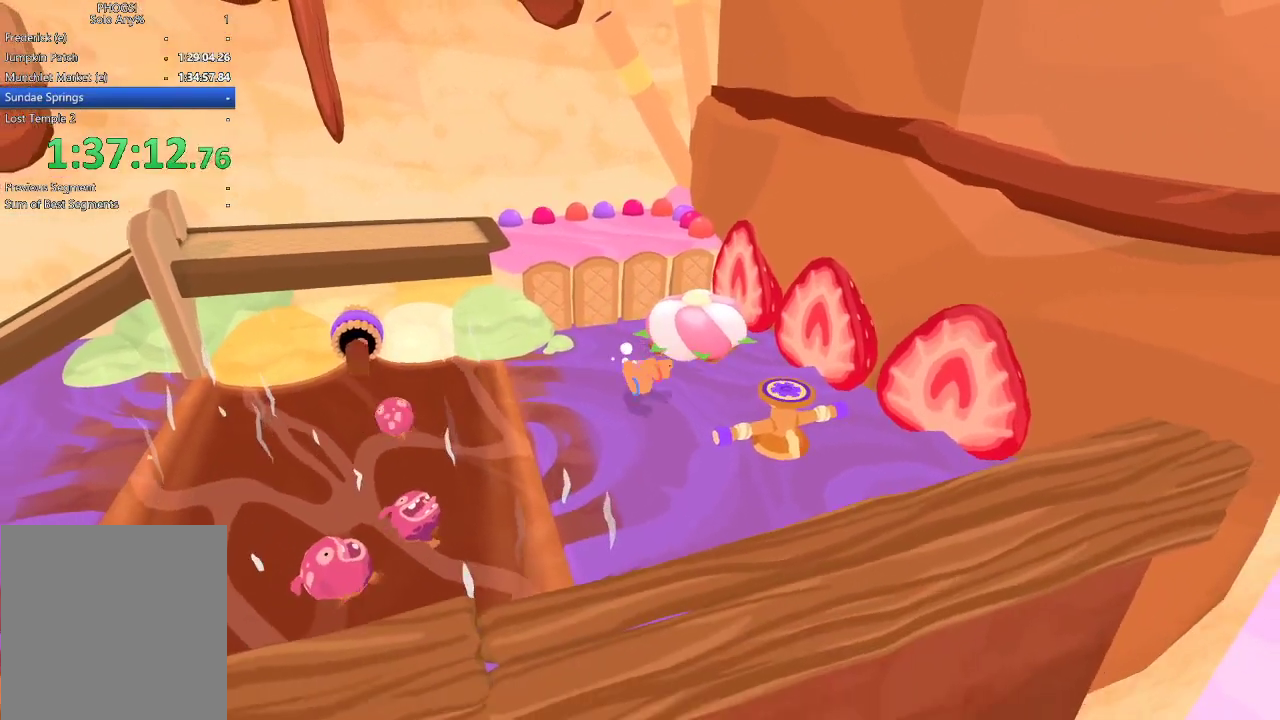
{"buttons": [], "left_stick": "up", "right_stick": "center", "button_events": [[133, "L2", "down"], [233, "L2", "up"]]}
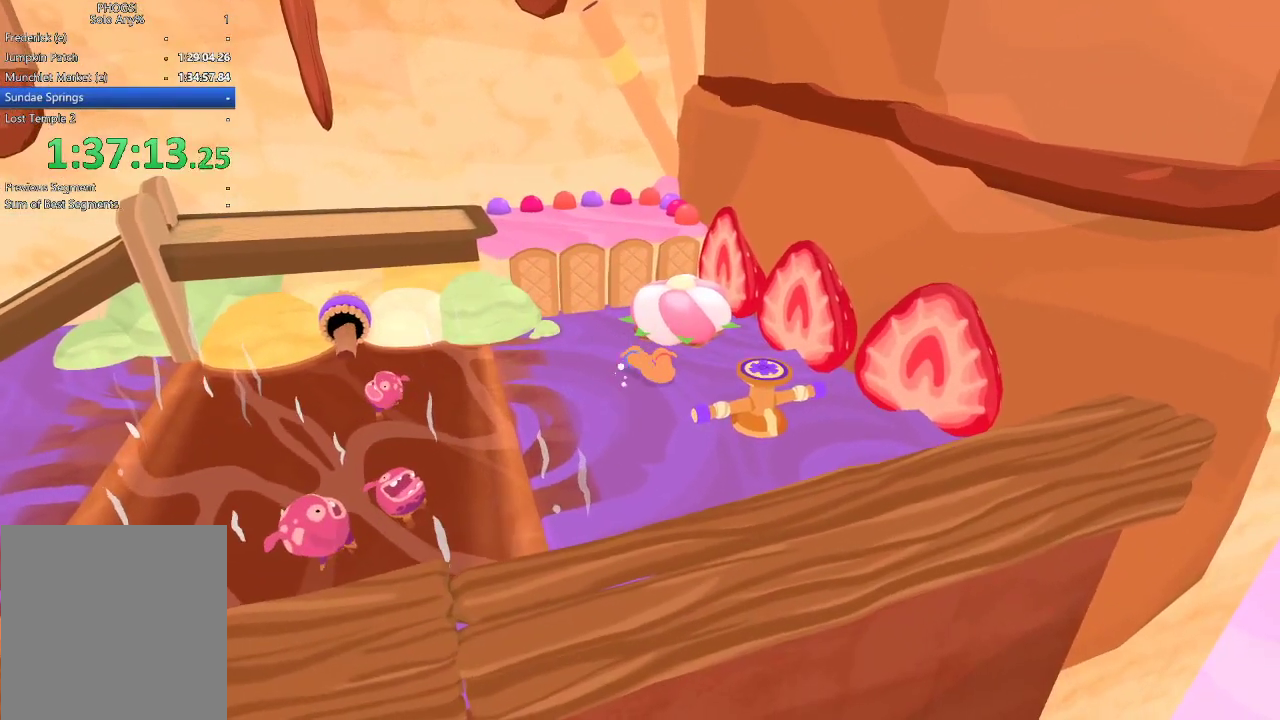
{"buttons": ["L2", "R2"], "left_stick": "up", "right_stick": "up", "button_events": [[67, "L2", "down"], [133, "R2", "down"]]}
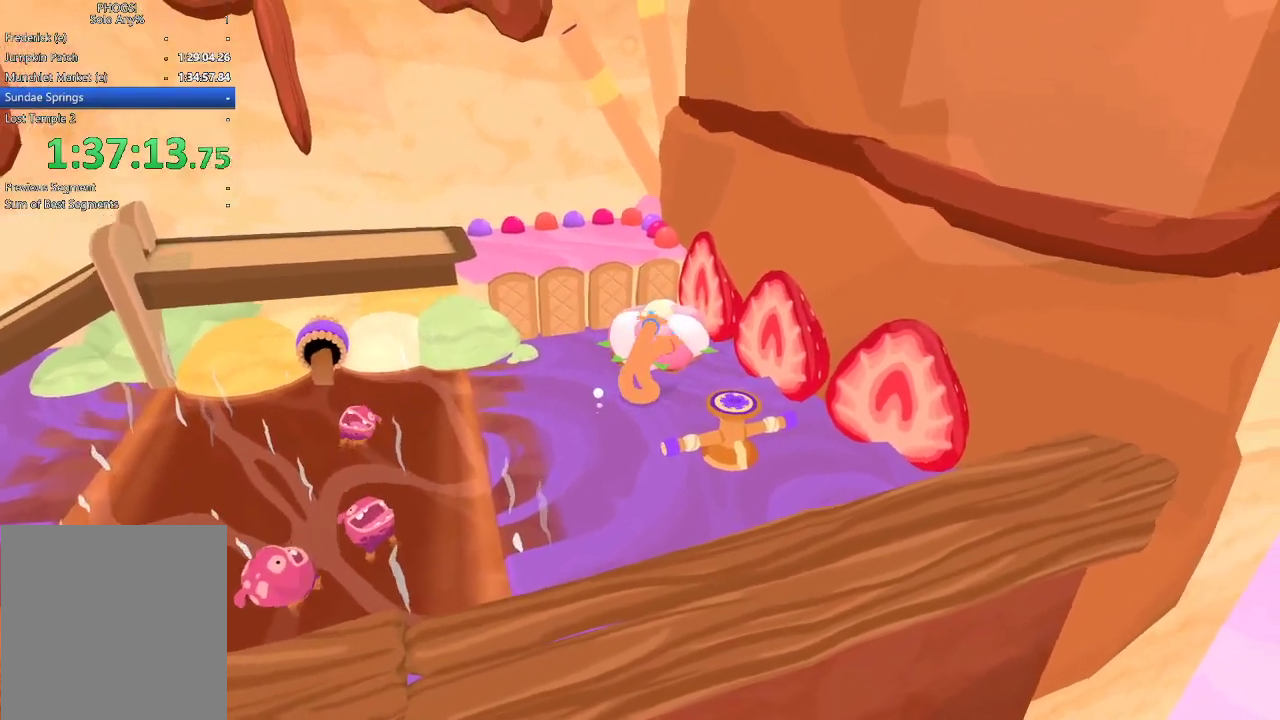
{"buttons": ["L2", "R2"], "left_stick": "up-left", "right_stick": "up-left", "button_events": []}
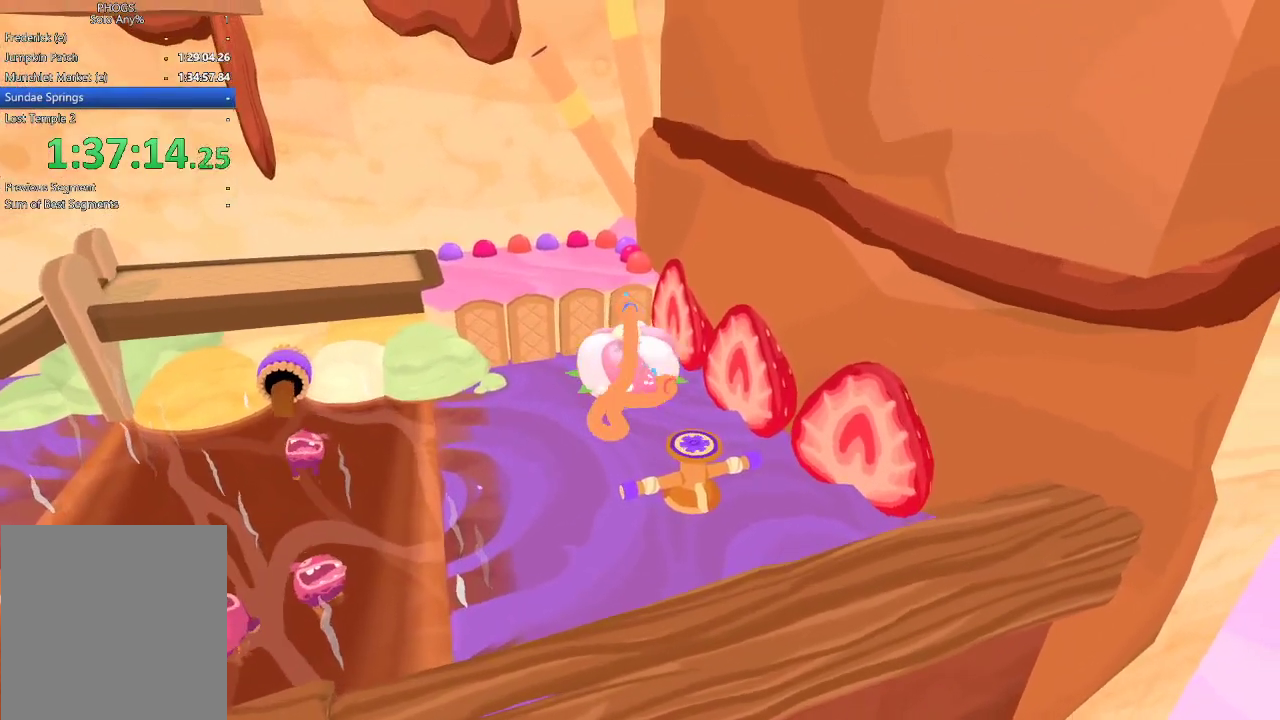
{"buttons": ["L2"], "left_stick": "up", "right_stick": "up-left", "button_events": [[300, "R2", "up"]]}
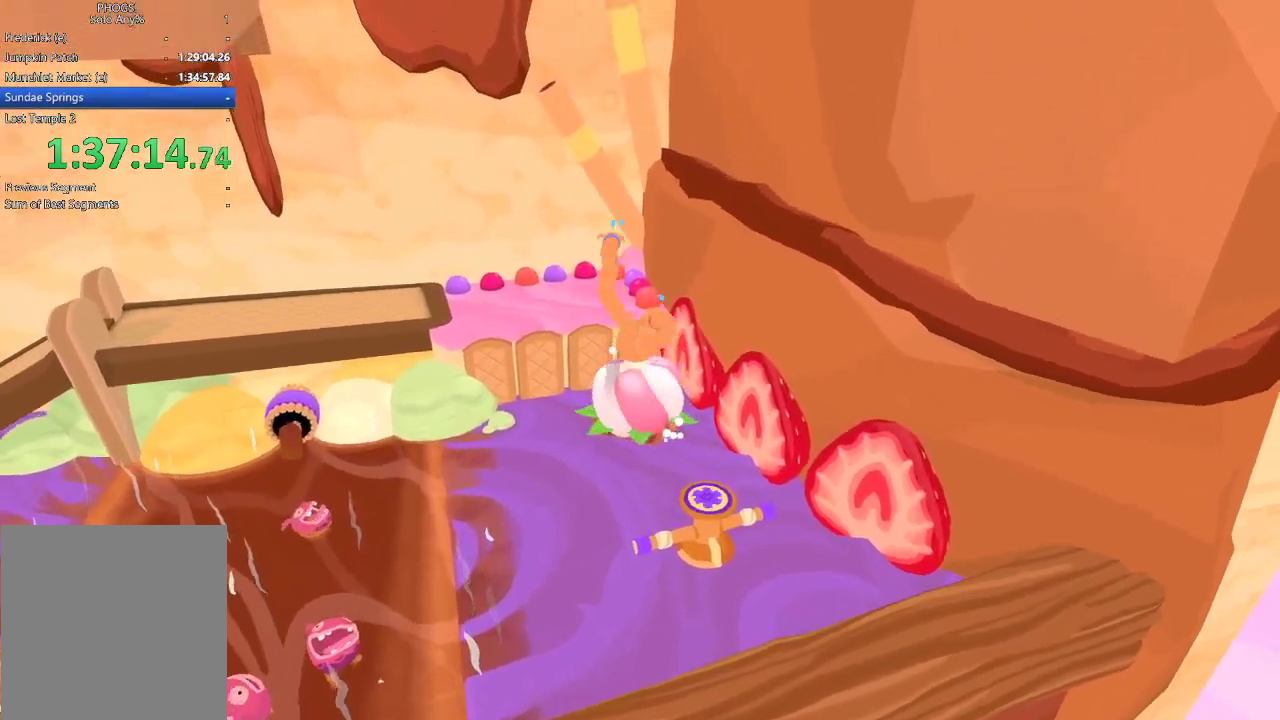
{"buttons": [], "left_stick": "down-right", "right_stick": "up-right", "button_events": [[100, "L2", "up"]]}
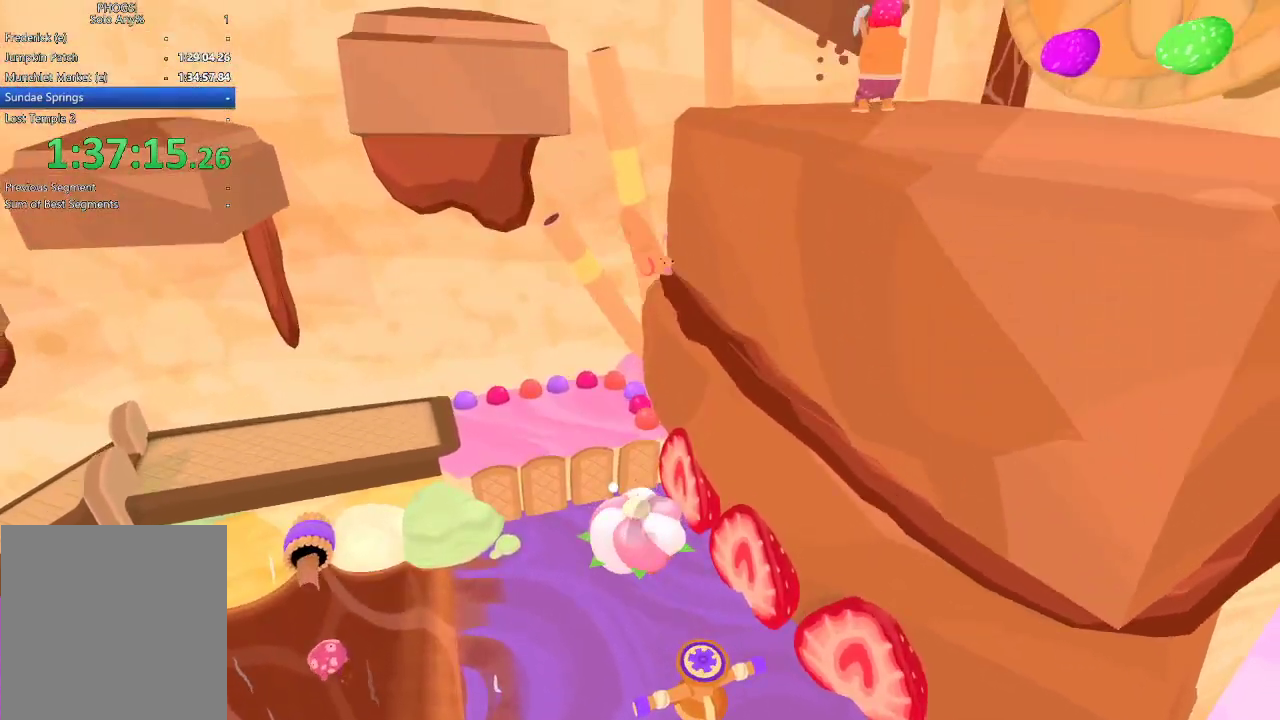
{"buttons": [], "left_stick": "right", "right_stick": "up-right", "button_events": []}
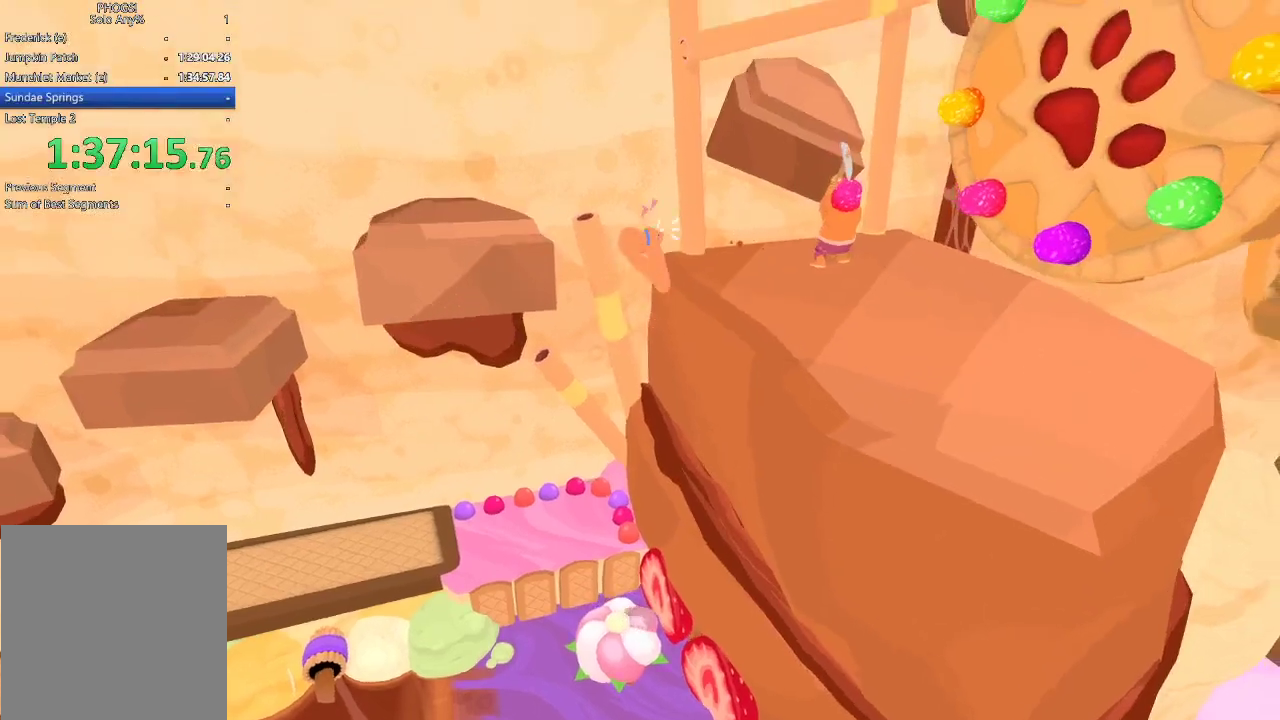
{"buttons": [], "left_stick": "down-right", "right_stick": "down-right", "button_events": []}
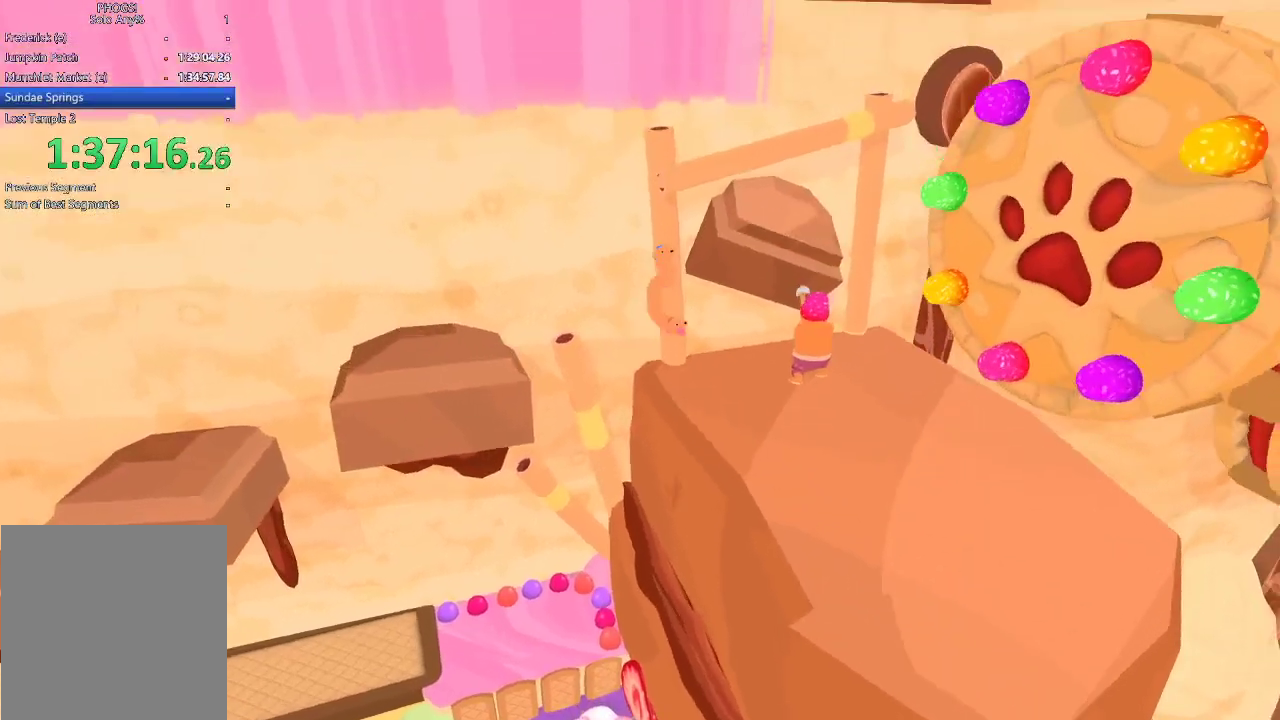
{"buttons": [], "left_stick": "down-right", "right_stick": "down-right", "button_events": []}
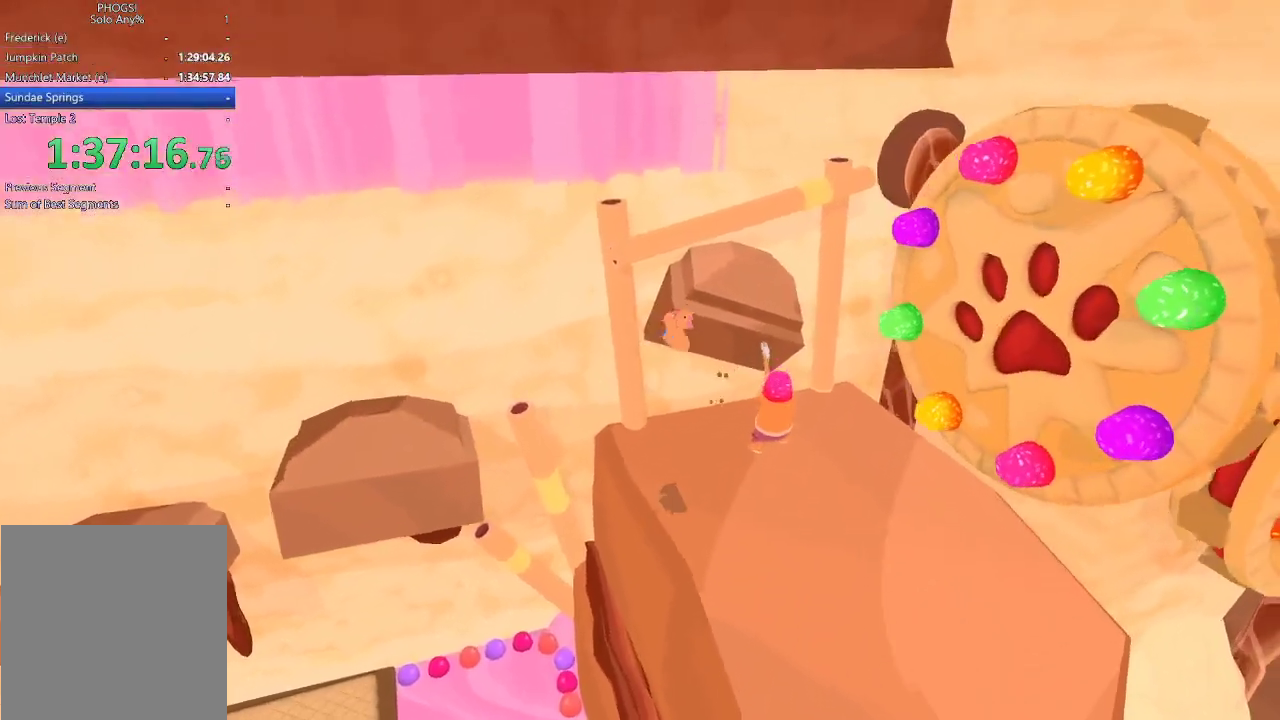
{"buttons": [], "left_stick": "down", "right_stick": "down", "button_events": []}
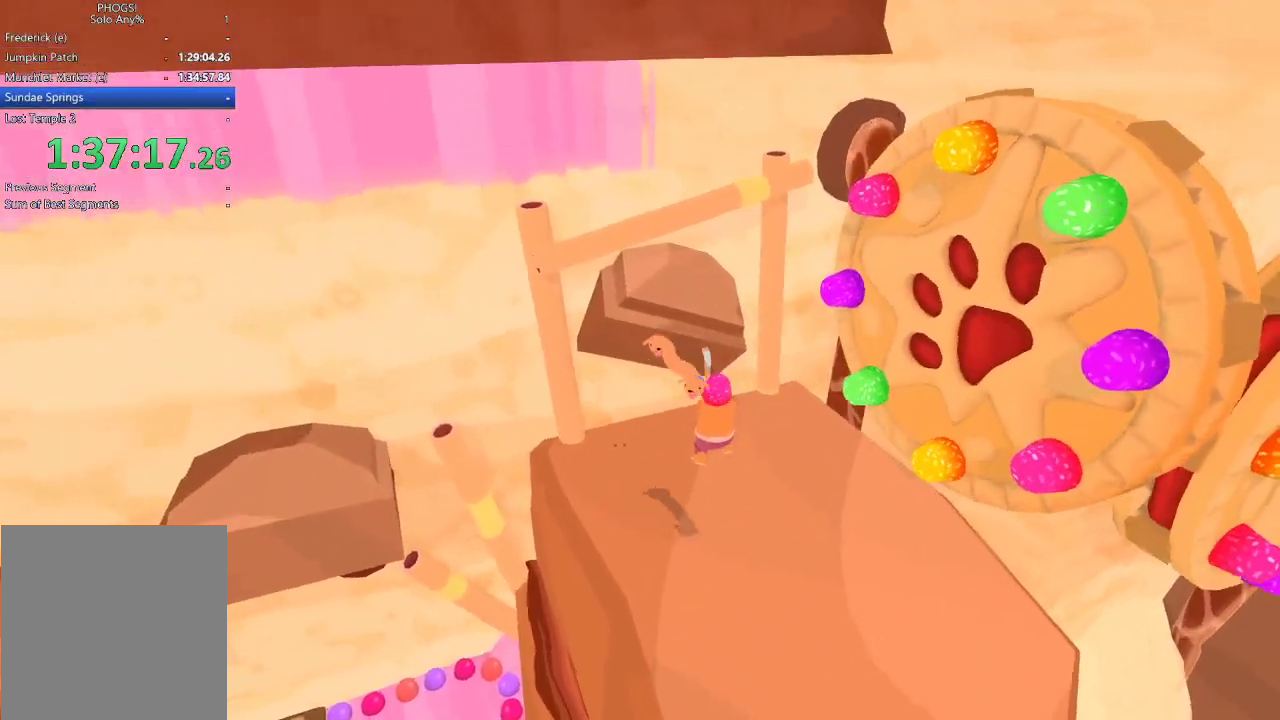
{"buttons": [], "left_stick": "right", "right_stick": "center", "button_events": []}
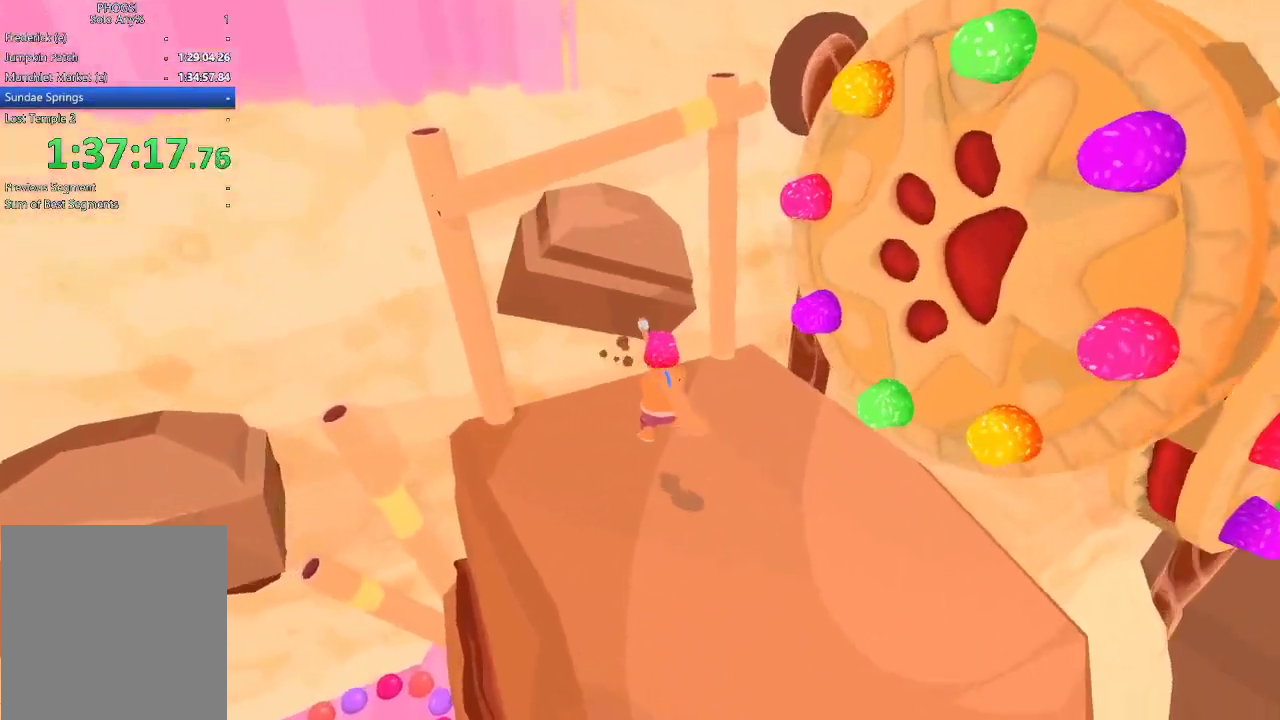
{"buttons": [], "left_stick": "up-right", "right_stick": "center", "button_events": []}
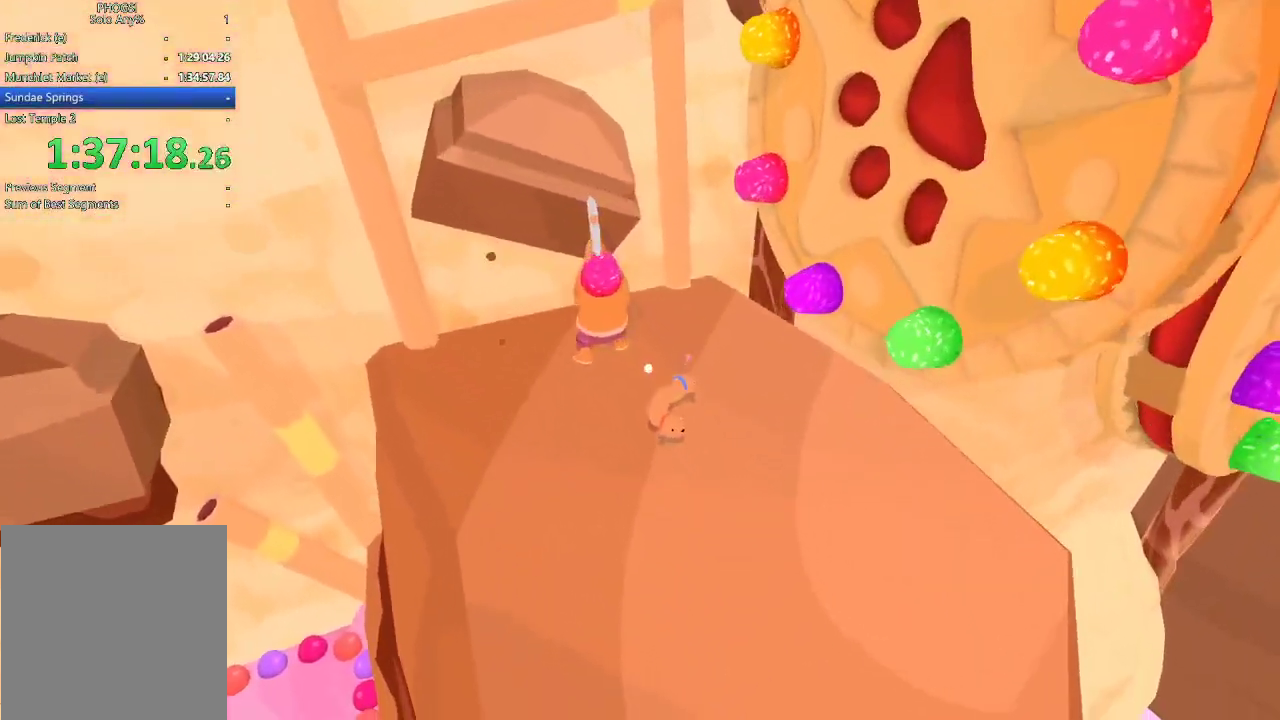
{"buttons": [], "left_stick": "up-right", "right_stick": "center", "button_events": []}
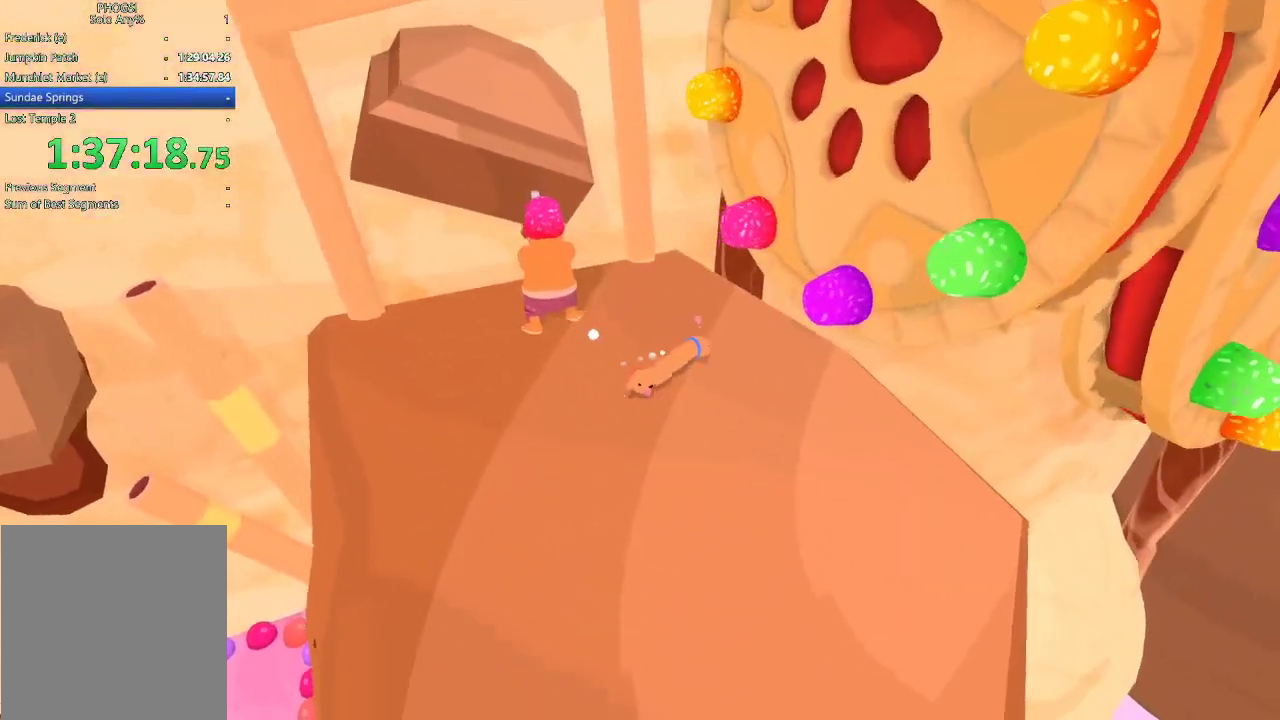
{"buttons": [], "left_stick": "up-right", "right_stick": "center", "button_events": []}
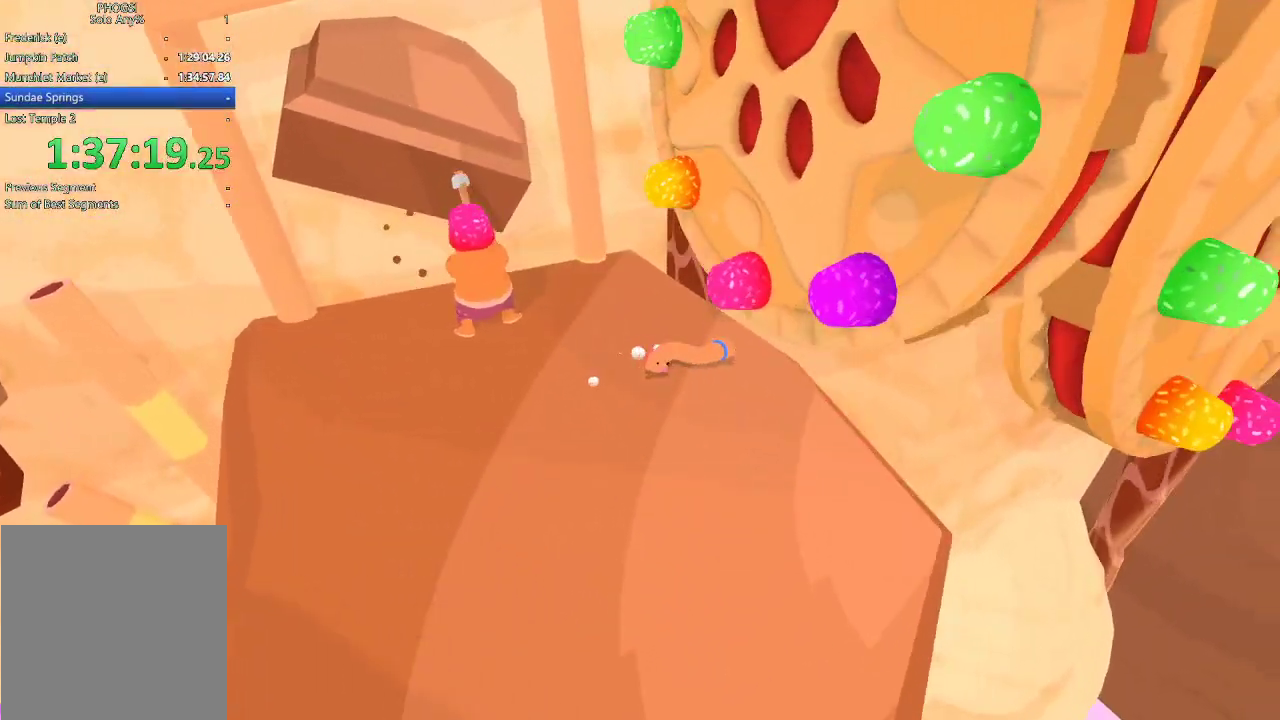
{"buttons": [], "left_stick": "down-right", "right_stick": "center", "button_events": []}
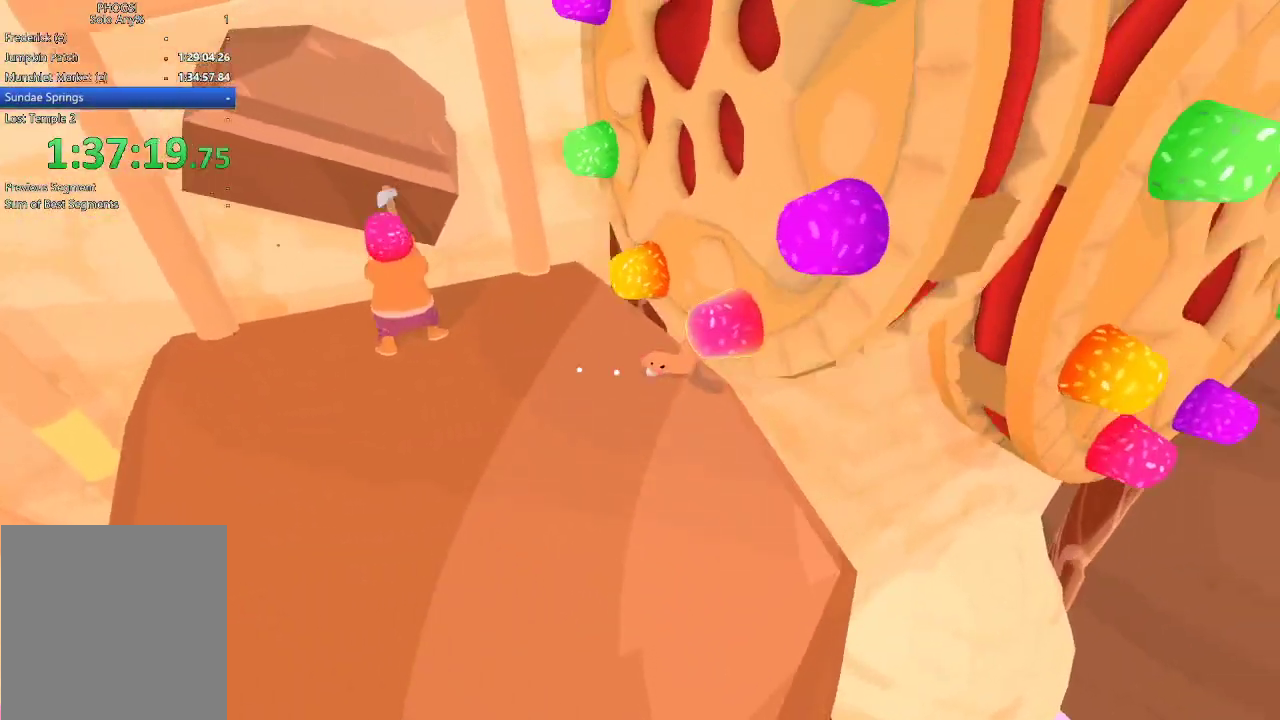
{"buttons": [], "left_stick": "down-right", "right_stick": "down-right", "button_events": []}
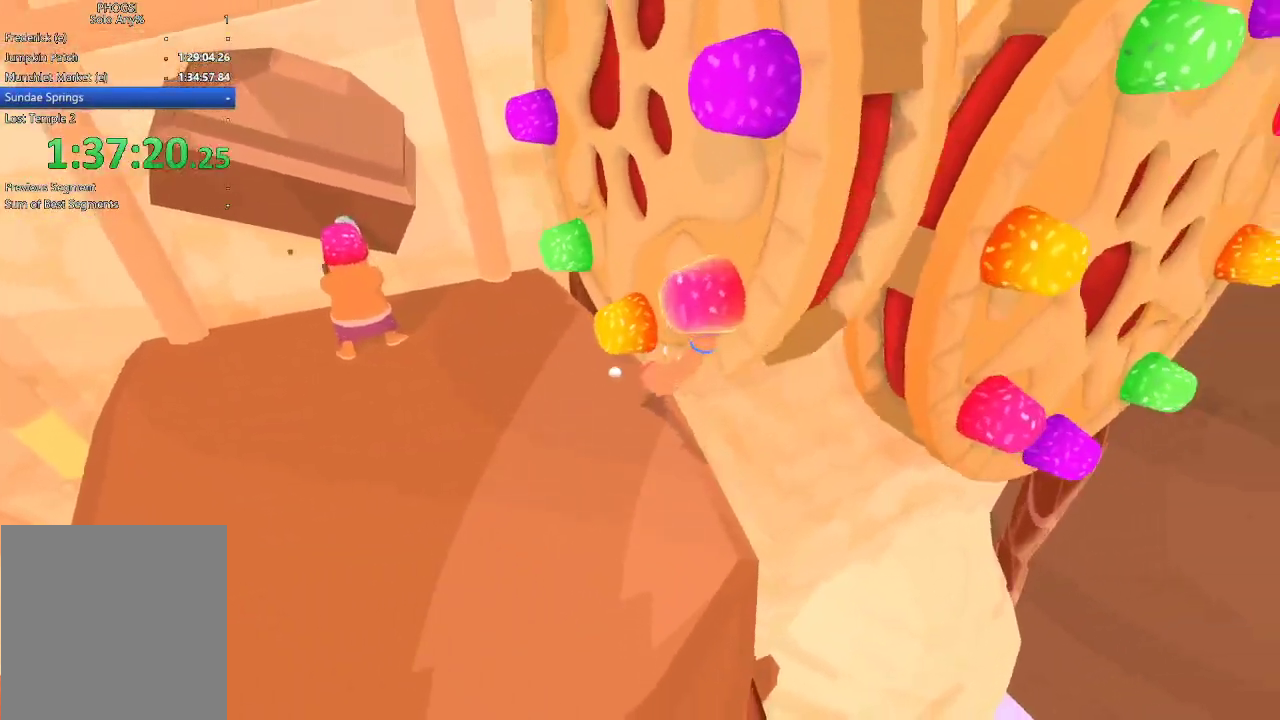
{"buttons": [], "left_stick": "right", "right_stick": "right", "button_events": []}
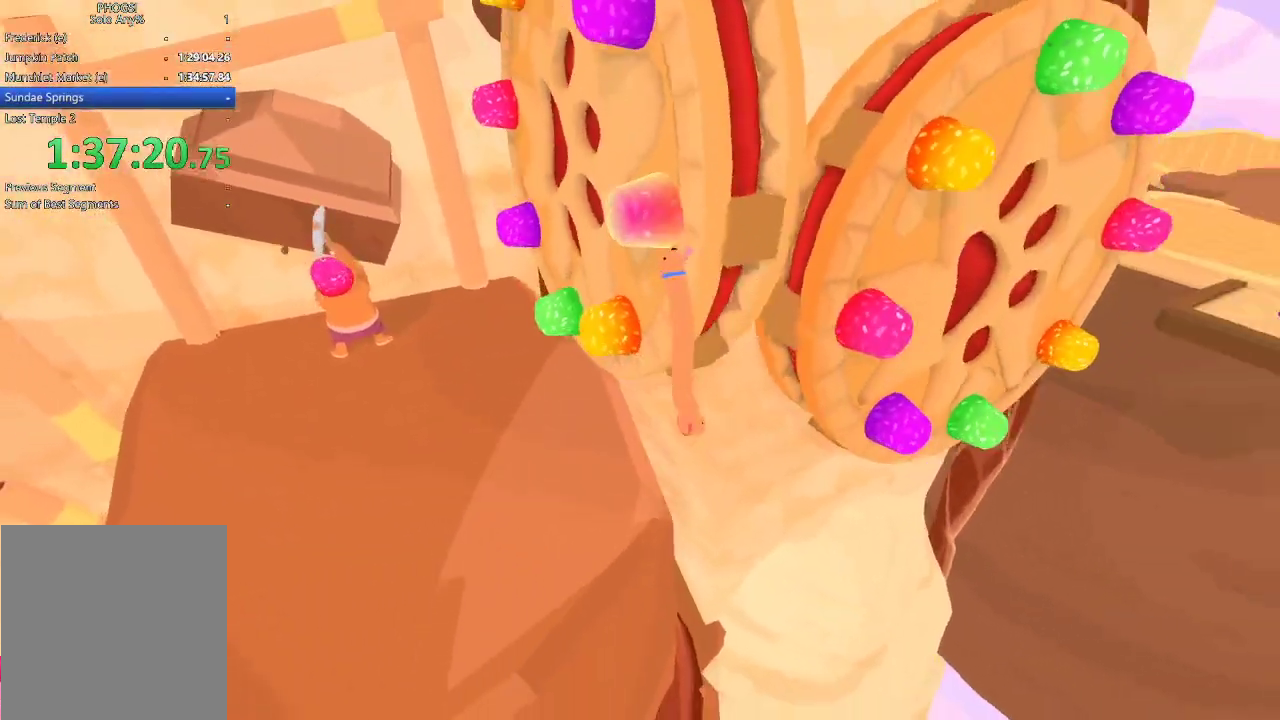
{"buttons": [], "left_stick": "right", "right_stick": "right", "button_events": []}
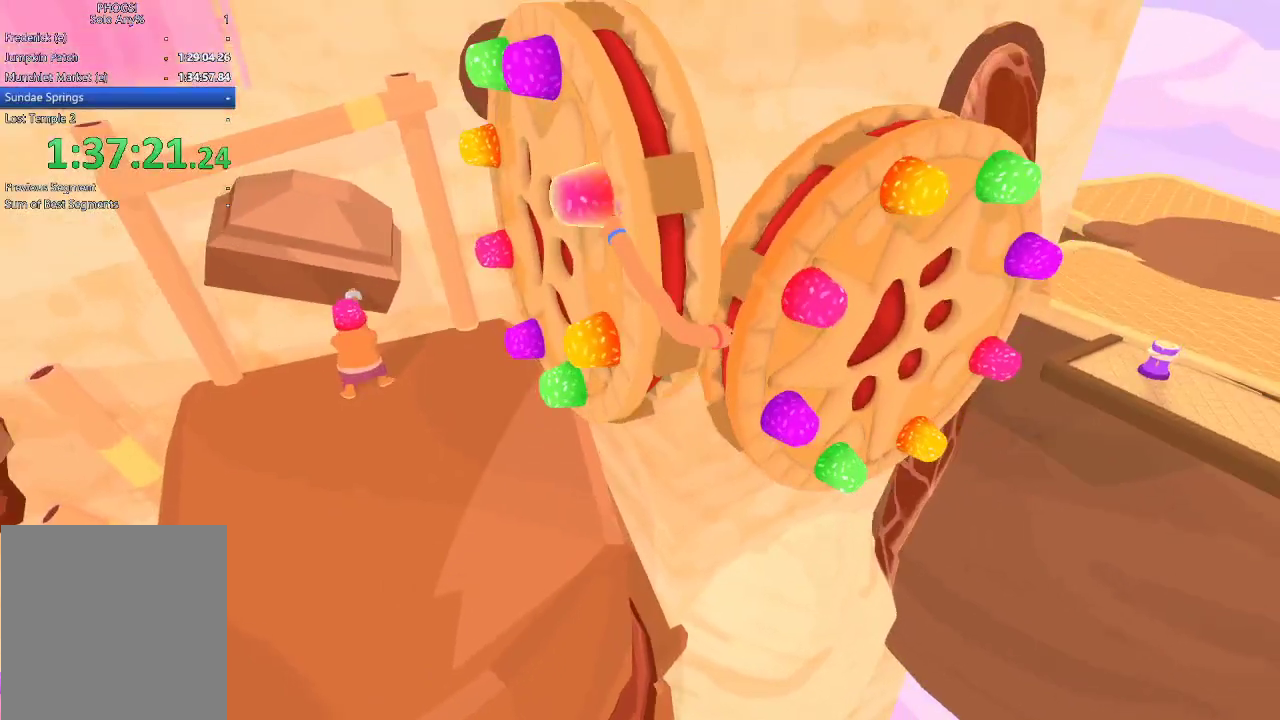
{"buttons": [], "left_stick": "right", "right_stick": "right", "button_events": []}
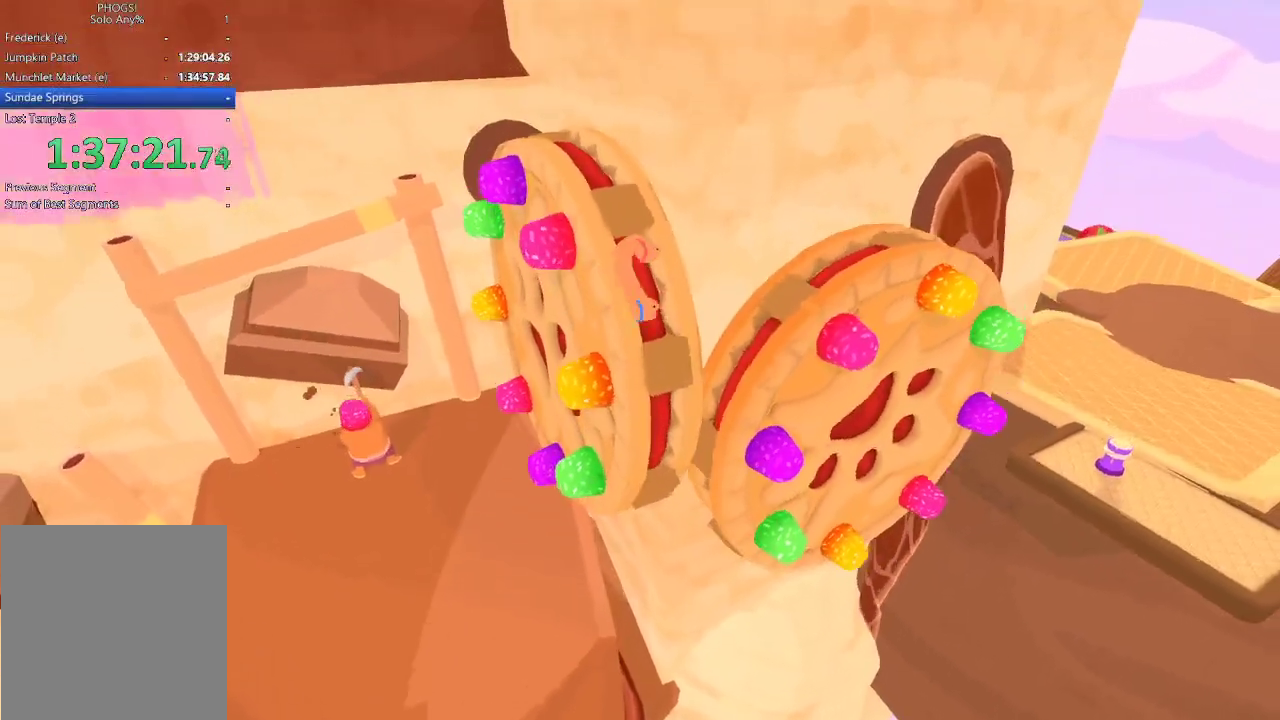
{"buttons": [], "left_stick": "down-right", "right_stick": "right", "button_events": []}